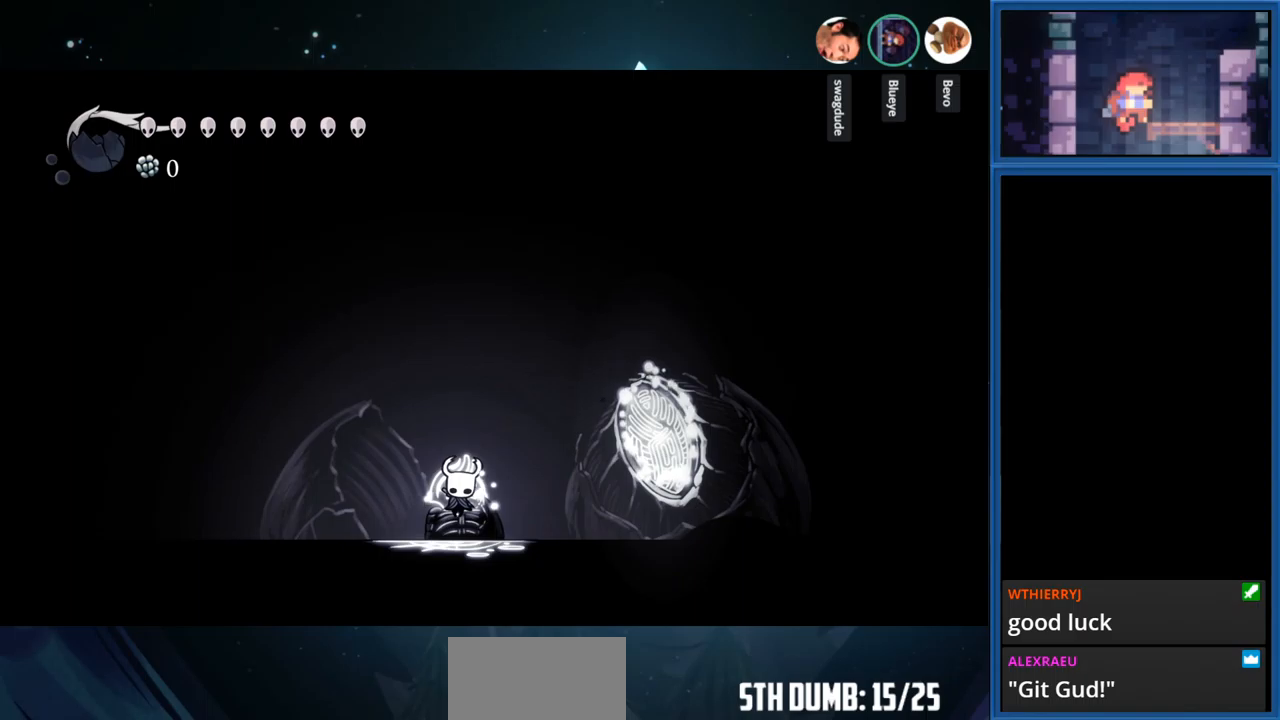
Gameplay with a controller (PlayStation layout); each line is a JSON object with the inputs held at the frame after it. "events" lists button and stick changes between this image and that frame as [ms after this image, input, new state], when the widget could be followed in between. Not read: L3 R3 left_stick.
{"buttons": ["DPAD_RIGHT"], "right_stick": "center", "events": [[167, "DPAD_RIGHT", "down"]]}
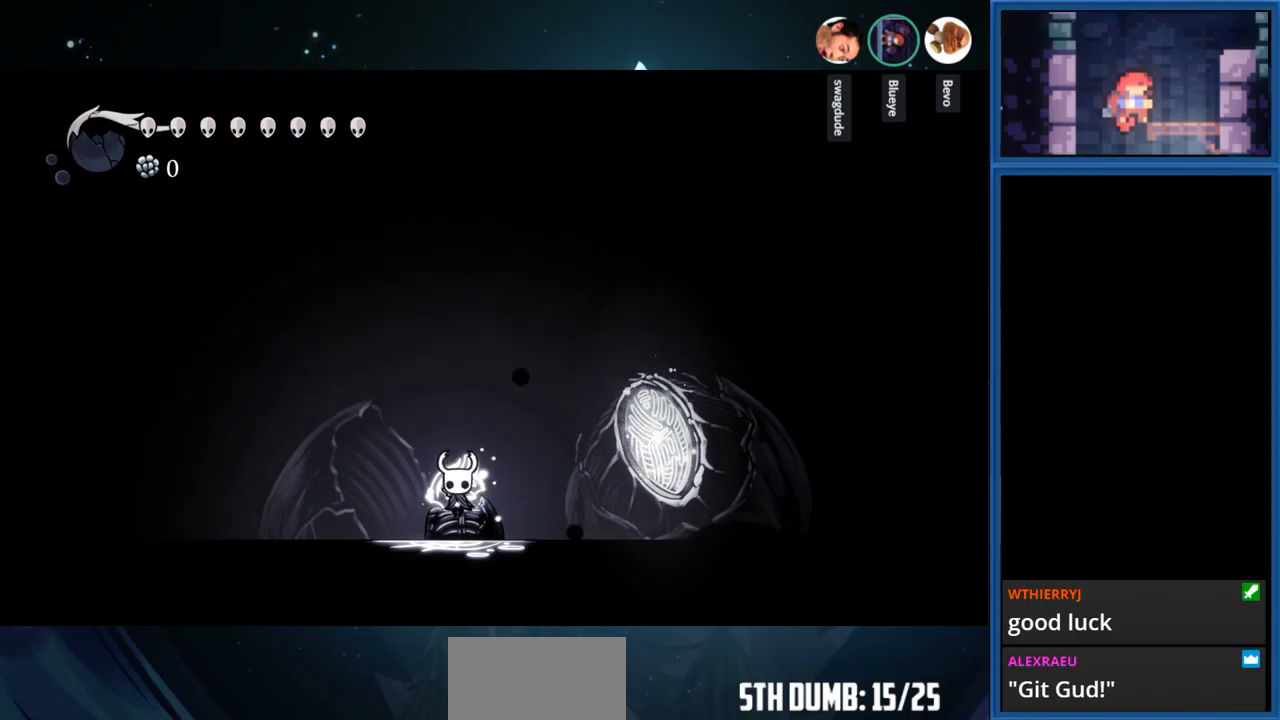
{"buttons": ["DPAD_RIGHT"], "right_stick": "center", "events": []}
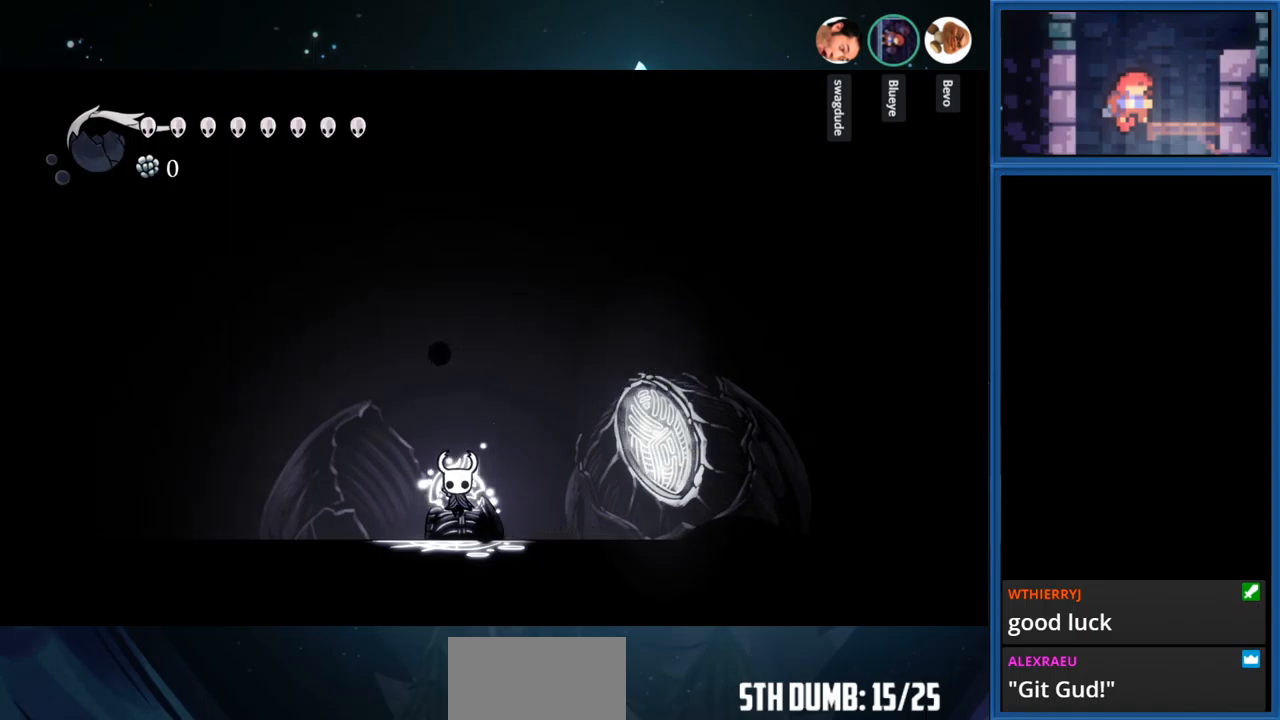
{"buttons": ["DPAD_RIGHT"], "right_stick": "center", "events": []}
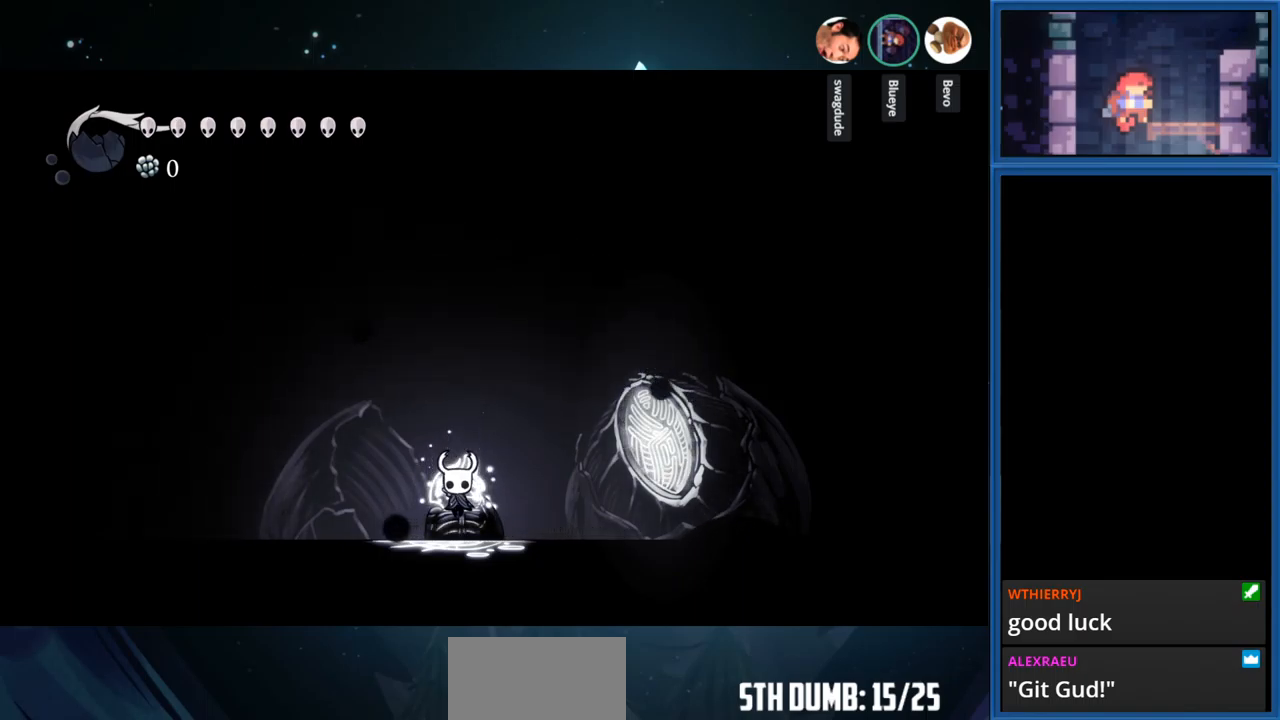
{"buttons": ["DPAD_RIGHT"], "right_stick": "center", "events": [[34, "DPAD_RIGHT", "up"], [167, "DPAD_RIGHT", "down"]]}
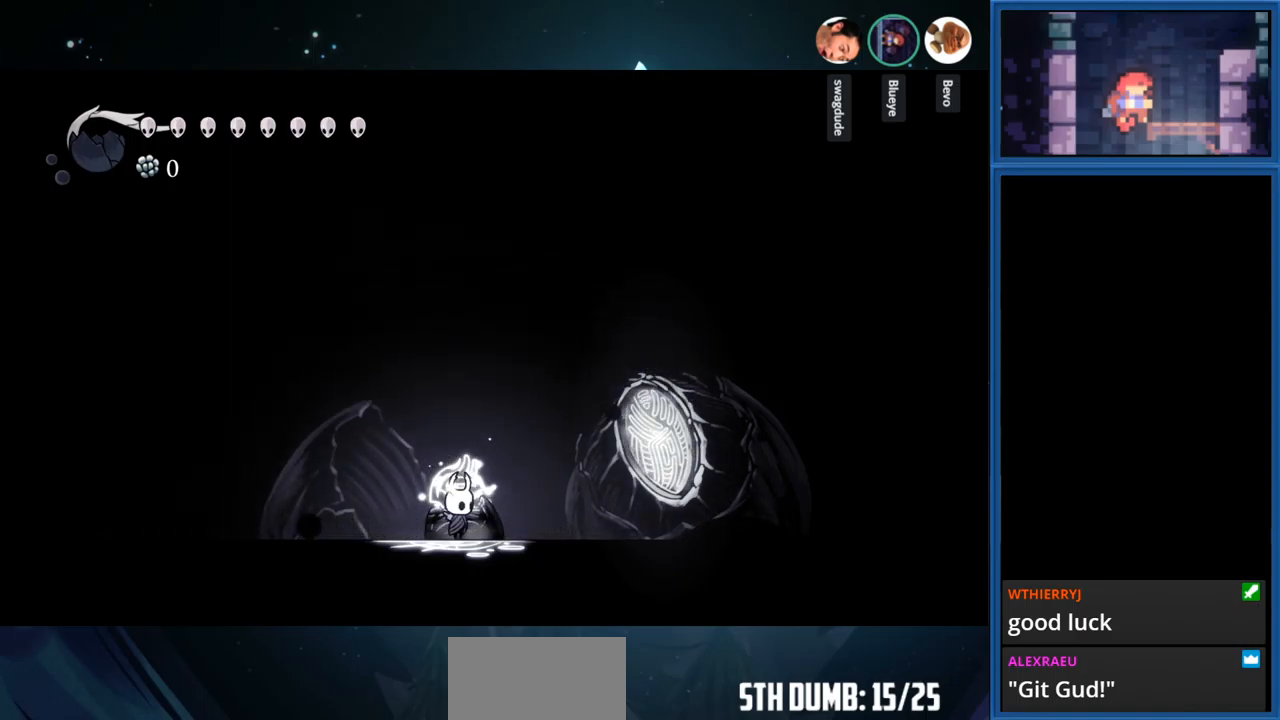
{"buttons": ["R1", "DPAD_RIGHT"], "right_stick": "center", "events": [[367, "R1", "down"]]}
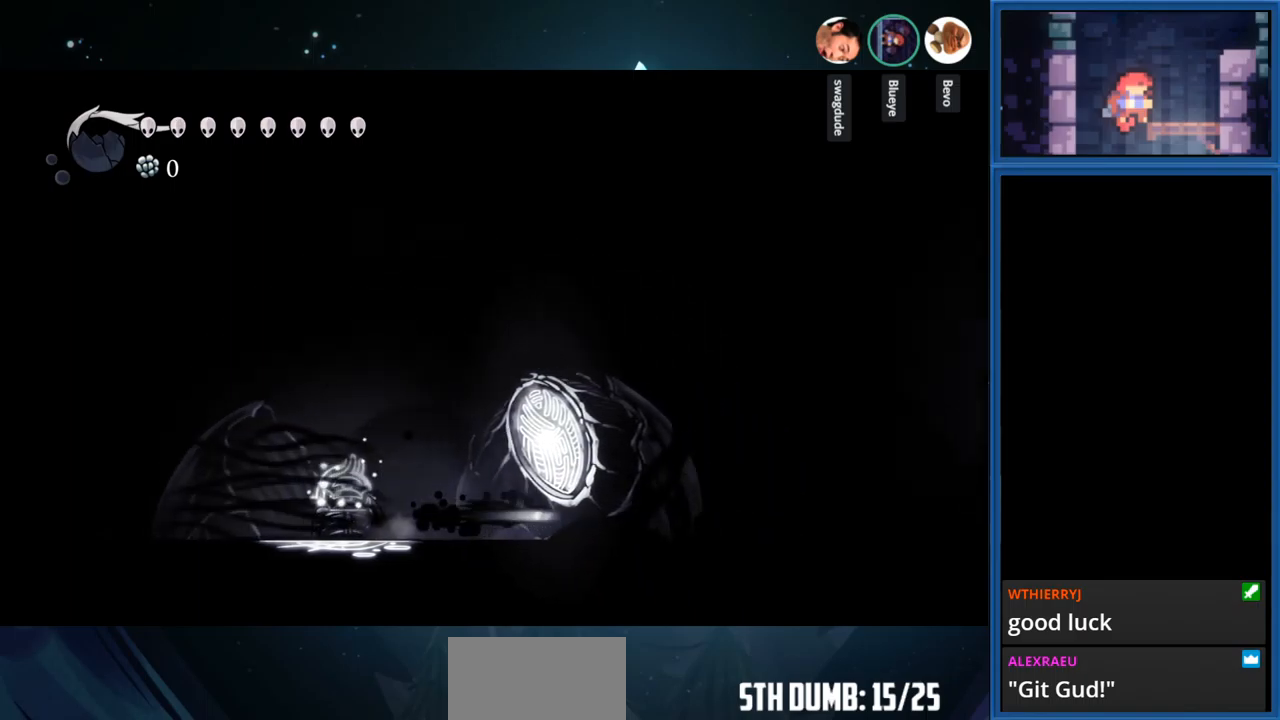
{"buttons": ["R1", "DPAD_RIGHT"], "right_stick": "center", "events": [[84, "R1", "up"], [484, "R1", "down"]]}
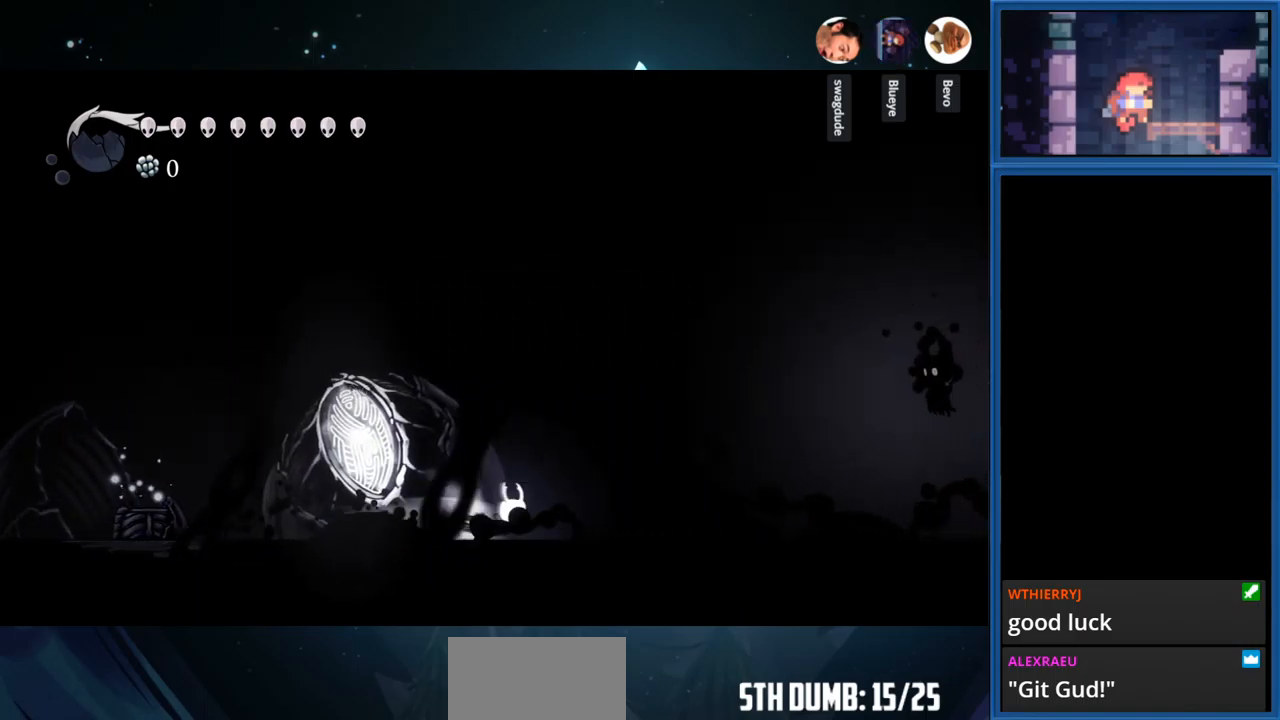
{"buttons": ["DPAD_RIGHT"], "right_stick": "center", "events": [[200, "R1", "up"]]}
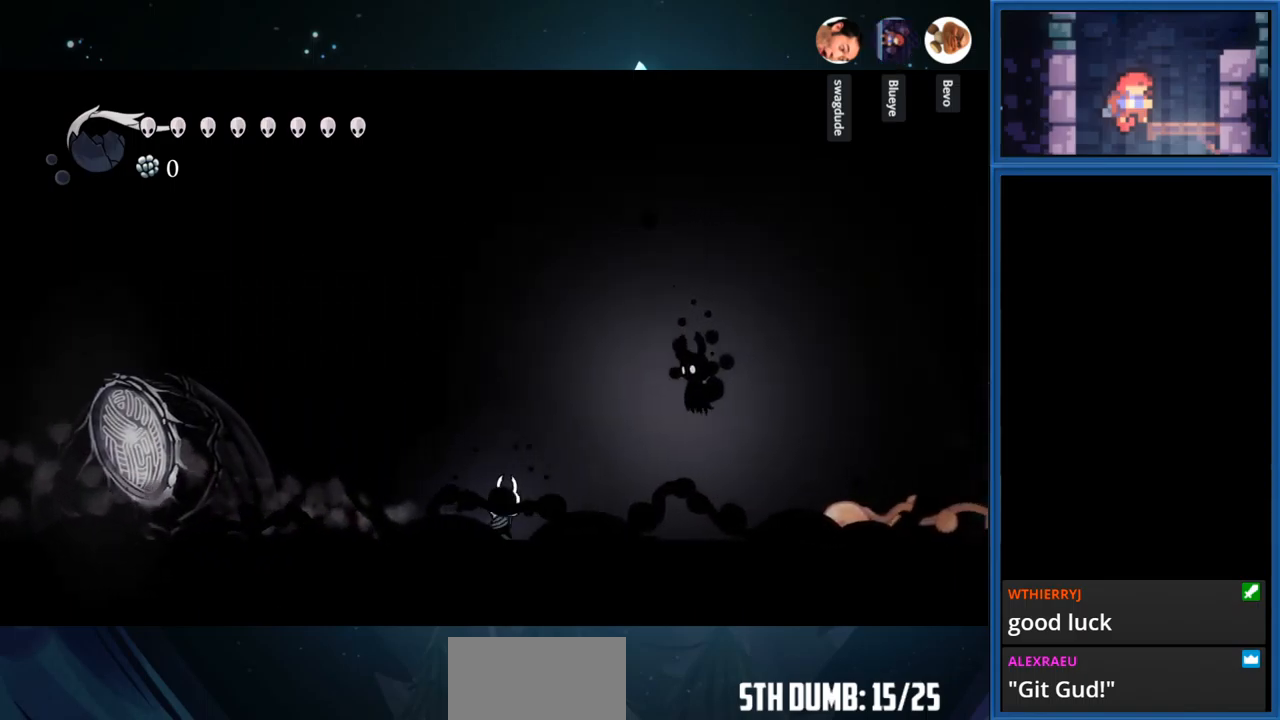
{"buttons": ["DPAD_RIGHT"], "right_stick": "center", "events": [[34, "CROSS", "down"], [184, "SQUARE", "down"], [217, "CROSS", "up"], [384, "SQUARE", "up"]]}
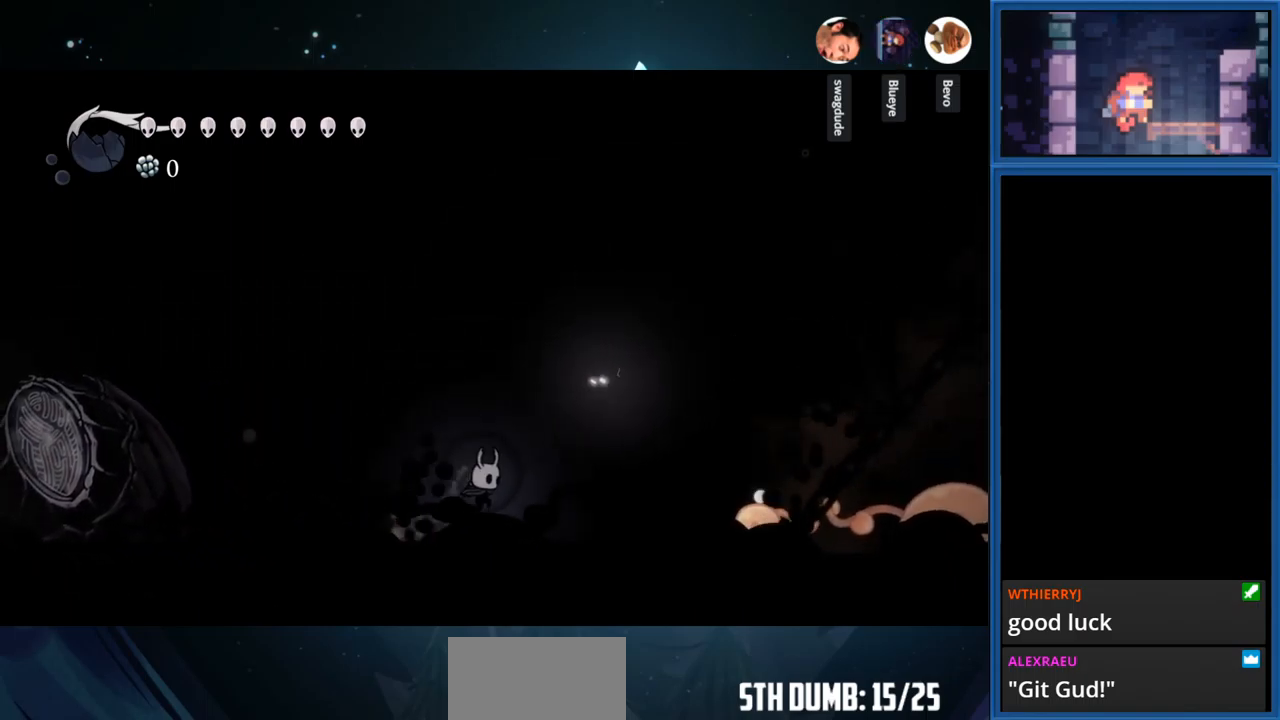
{"buttons": ["DPAD_RIGHT"], "right_stick": "center", "events": [[217, "R1", "down"], [434, "R1", "up"]]}
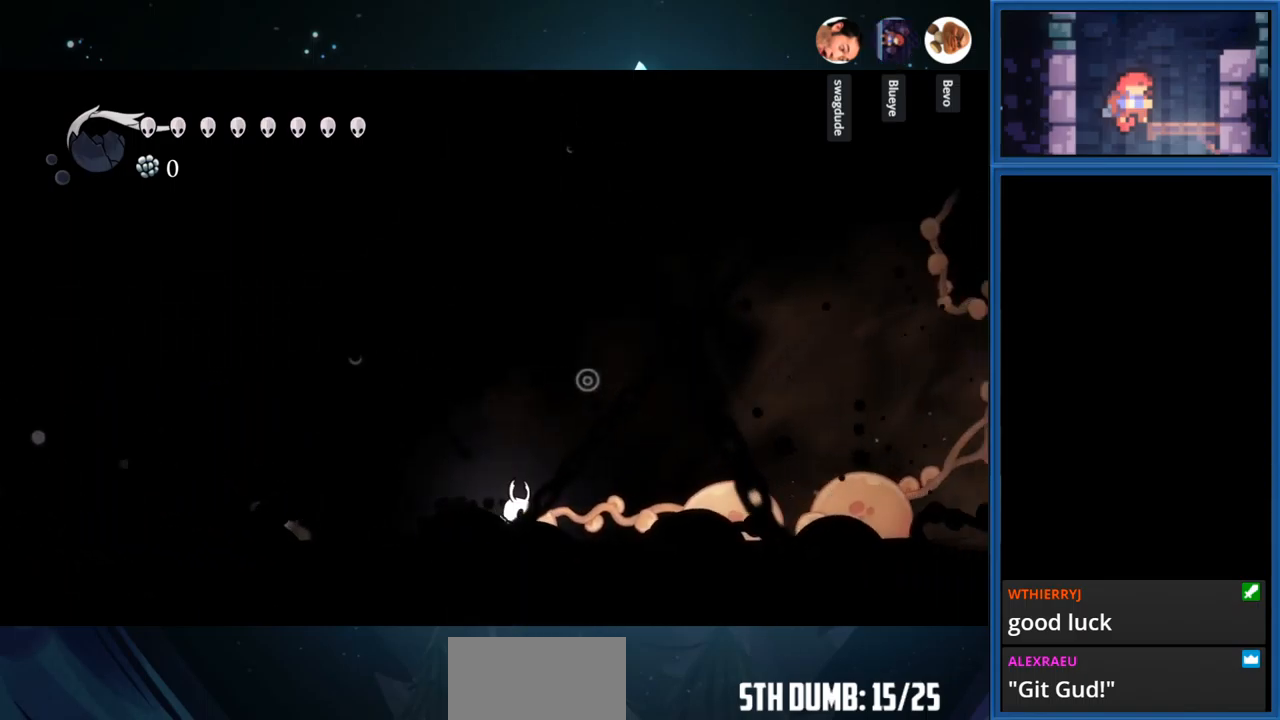
{"buttons": ["R1", "DPAD_RIGHT"], "right_stick": "center", "events": [[350, "R1", "down"]]}
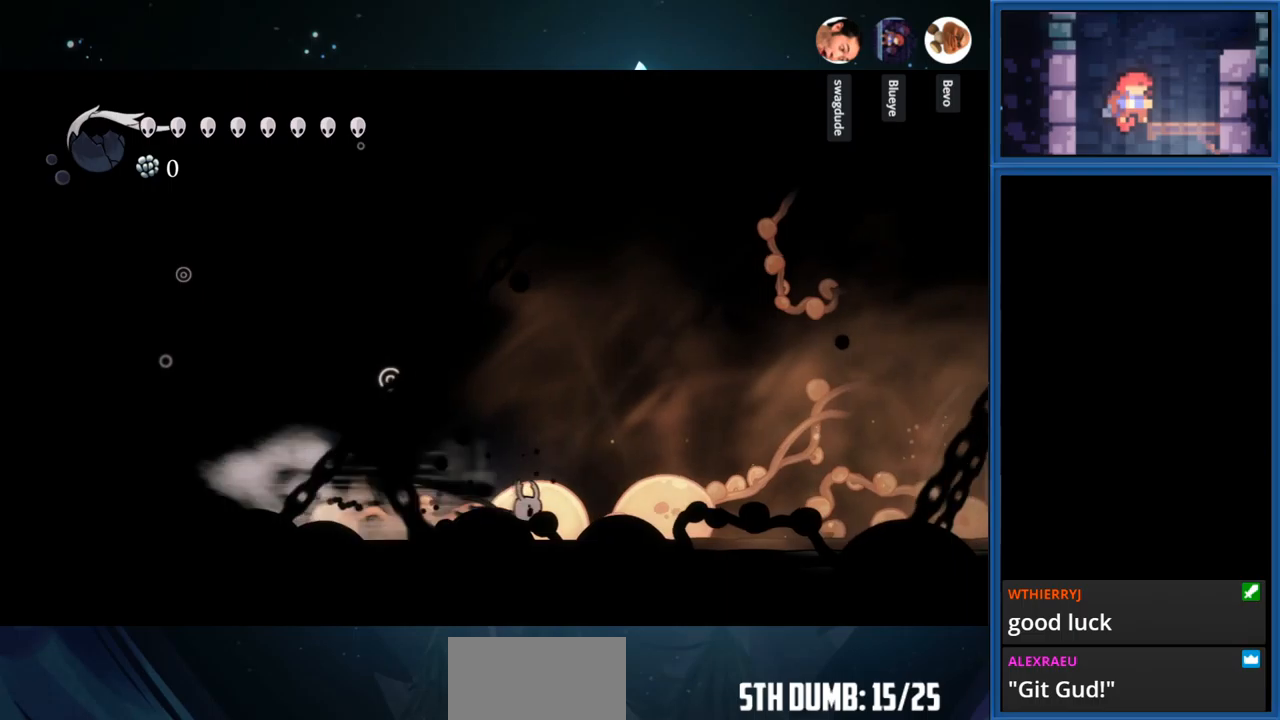
{"buttons": ["DPAD_RIGHT"], "right_stick": "center", "events": [[66, "R1", "up"]]}
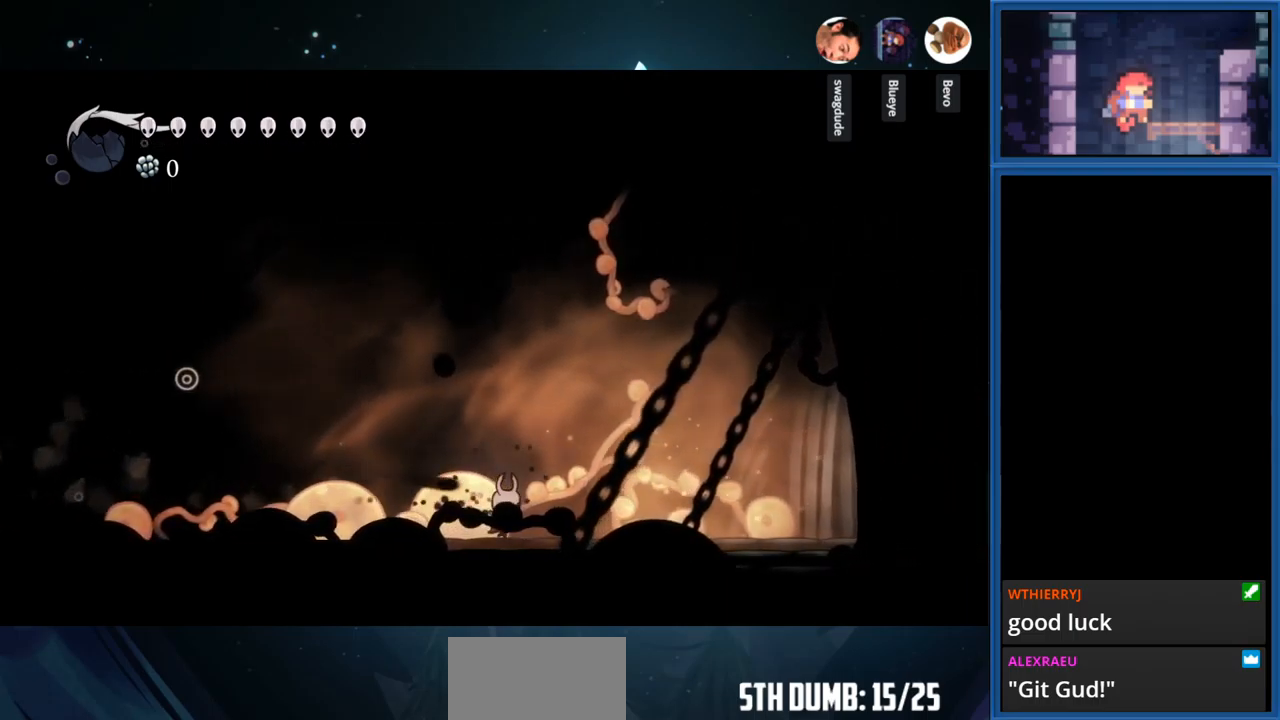
{"buttons": ["DPAD_RIGHT"], "right_stick": "center", "events": [[33, "R1", "down"], [350, "R1", "up"]]}
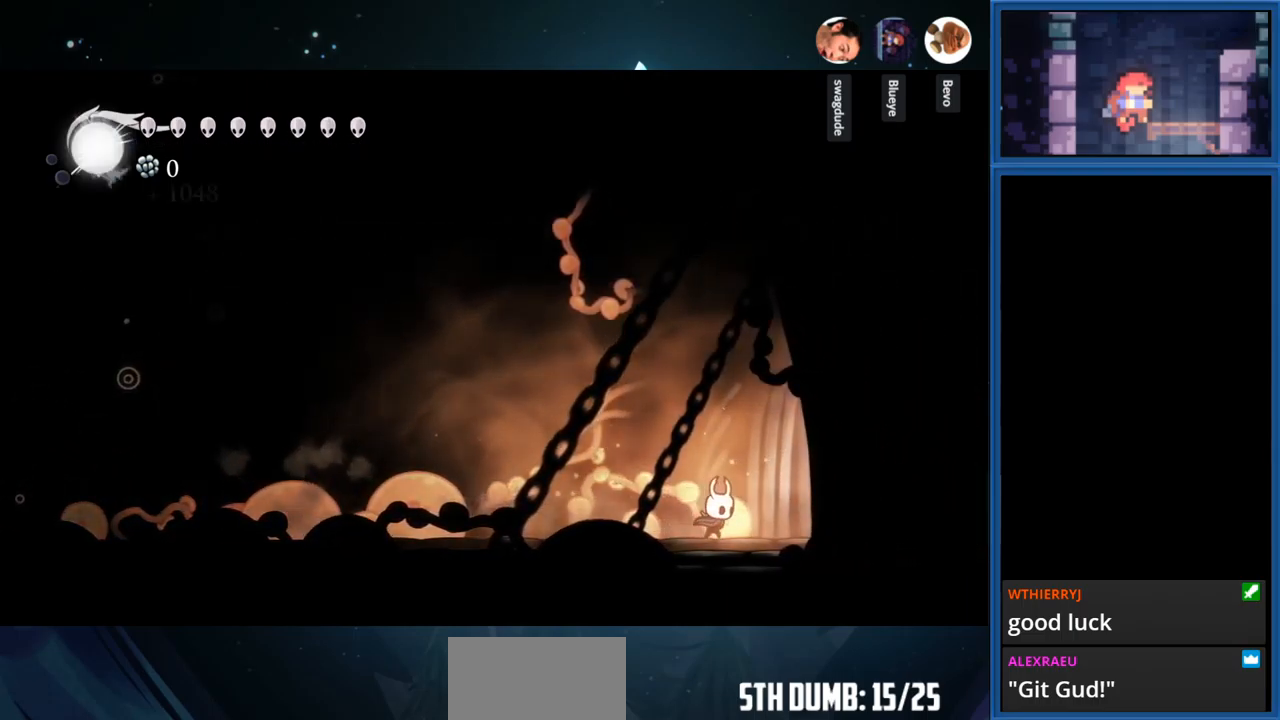
{"buttons": ["R1", "DPAD_RIGHT"], "right_stick": "center", "events": [[300, "R1", "down"]]}
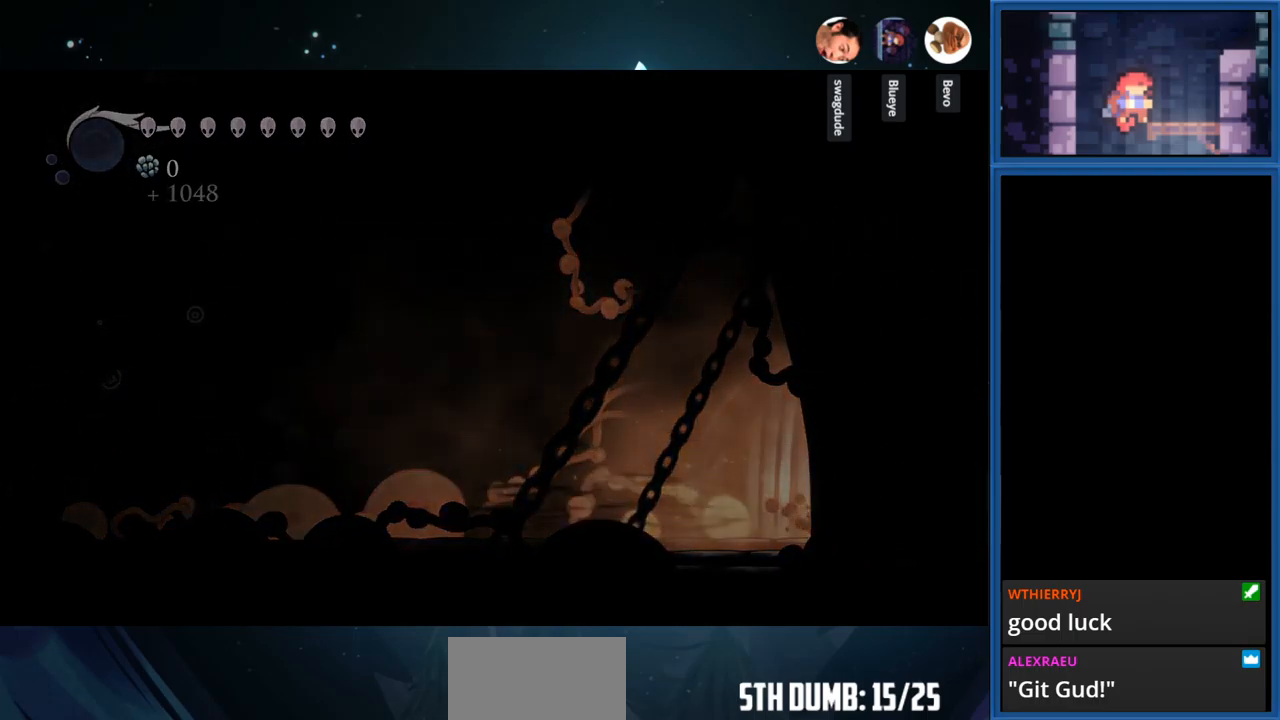
{"buttons": ["DPAD_RIGHT"], "right_stick": "center", "events": [[16, "R1", "up"]]}
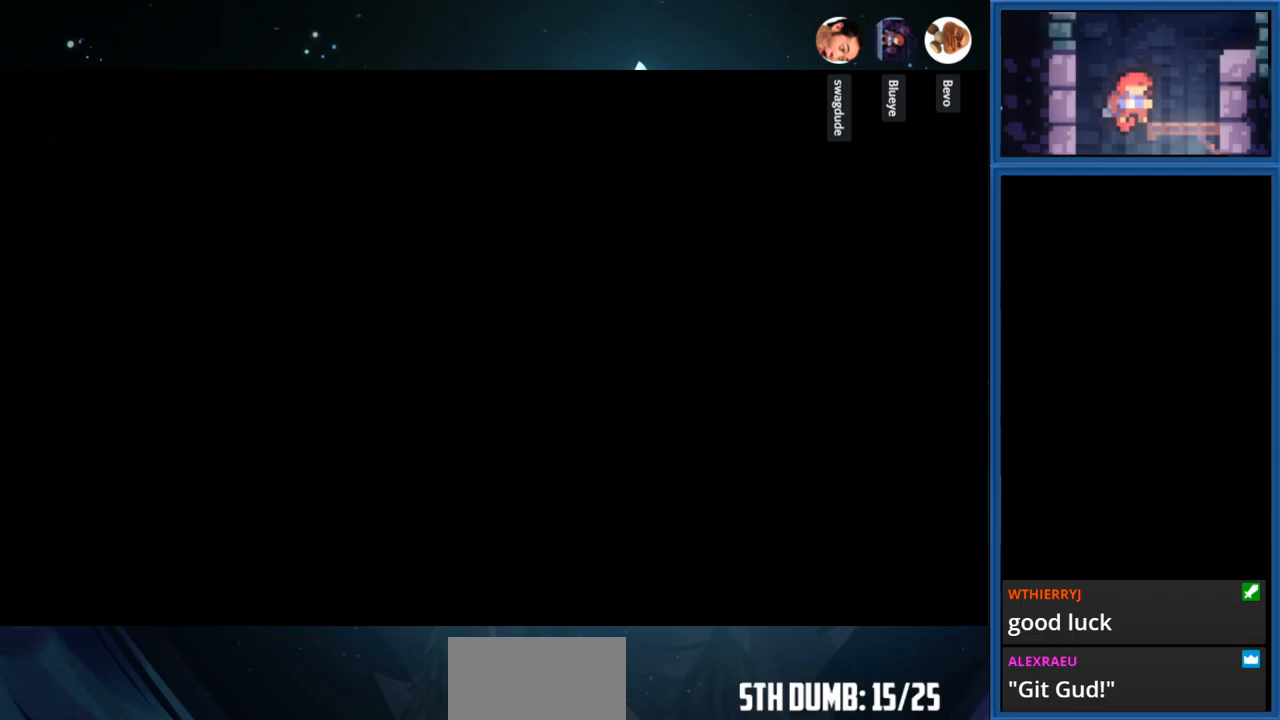
{"buttons": ["DPAD_RIGHT"], "right_stick": "center", "events": []}
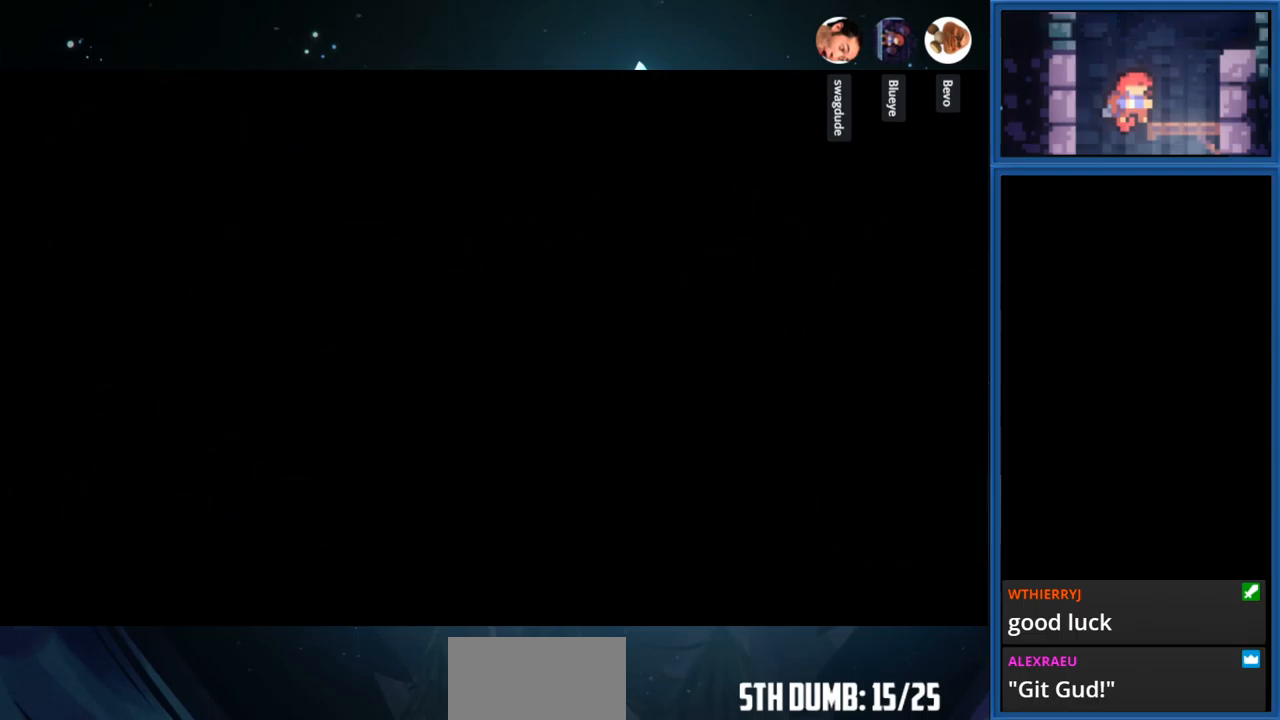
{"buttons": ["DPAD_RIGHT"], "right_stick": "center", "events": []}
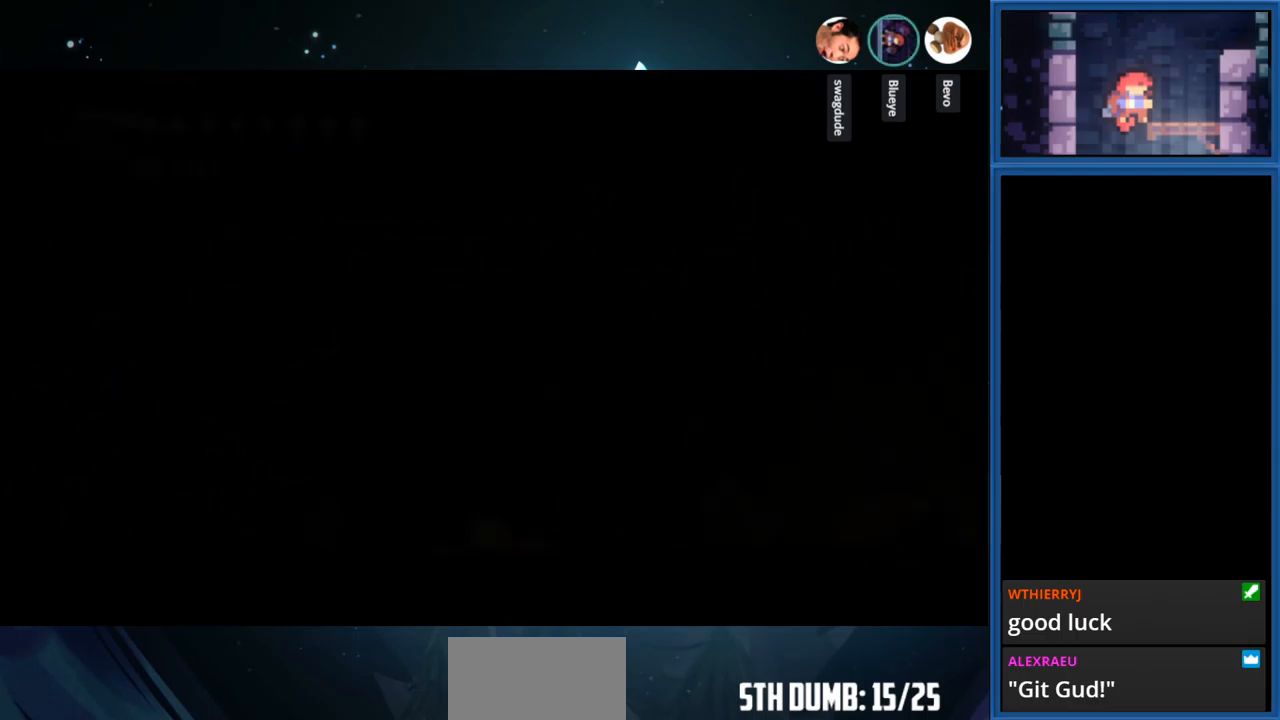
{"buttons": ["DPAD_RIGHT"], "right_stick": "center", "events": []}
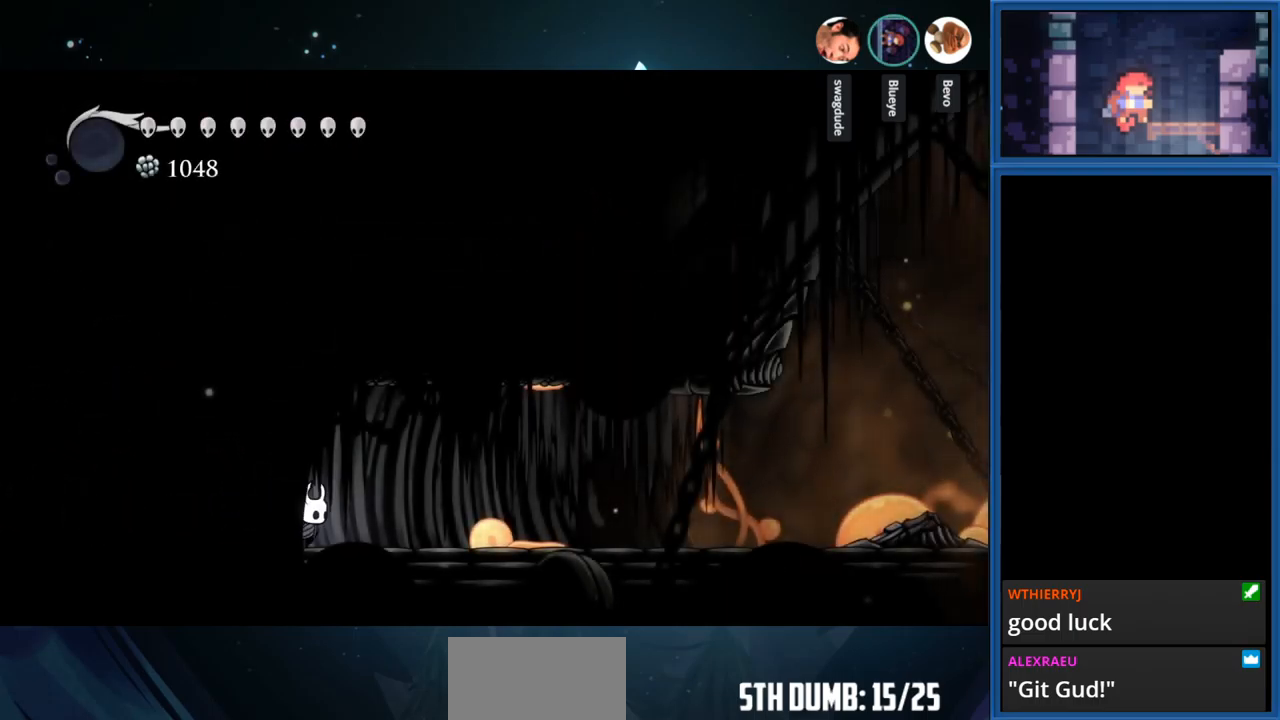
{"buttons": ["DPAD_RIGHT"], "right_stick": "center", "events": []}
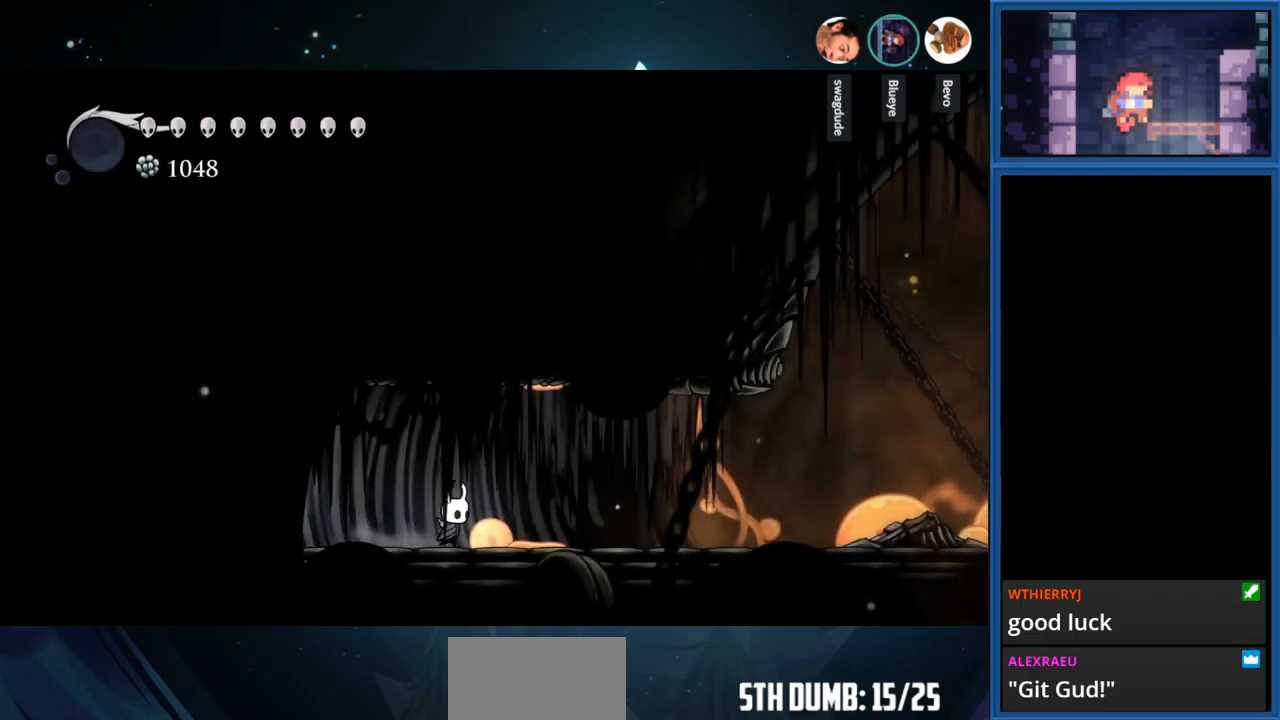
{"buttons": ["DPAD_RIGHT"], "right_stick": "center", "events": []}
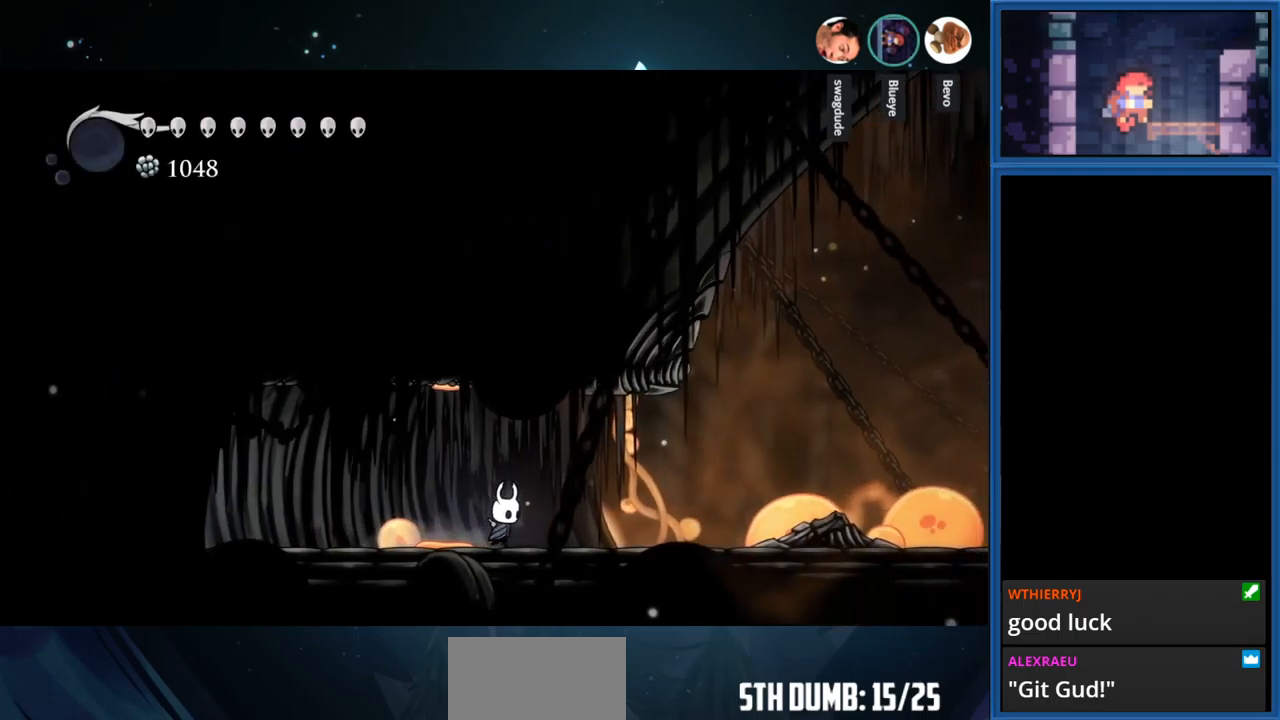
{"buttons": ["DPAD_RIGHT"], "right_stick": "center", "events": []}
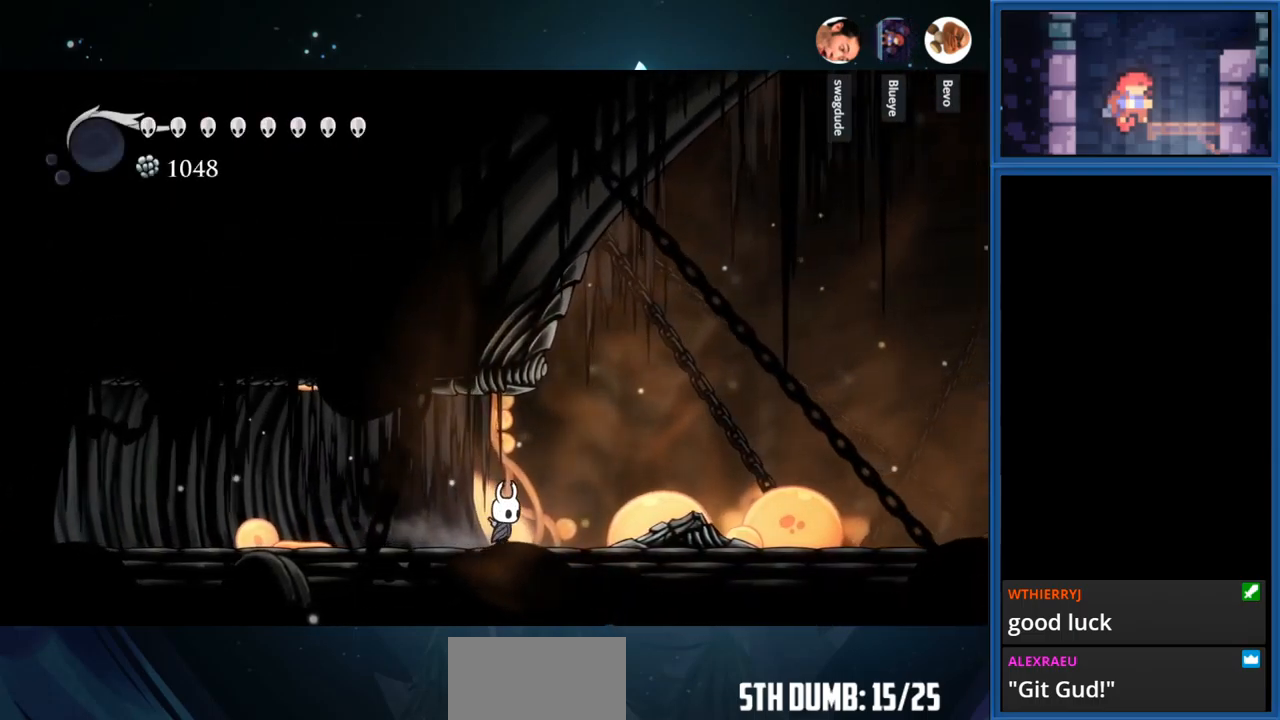
{"buttons": ["DPAD_RIGHT"], "right_stick": "center", "events": []}
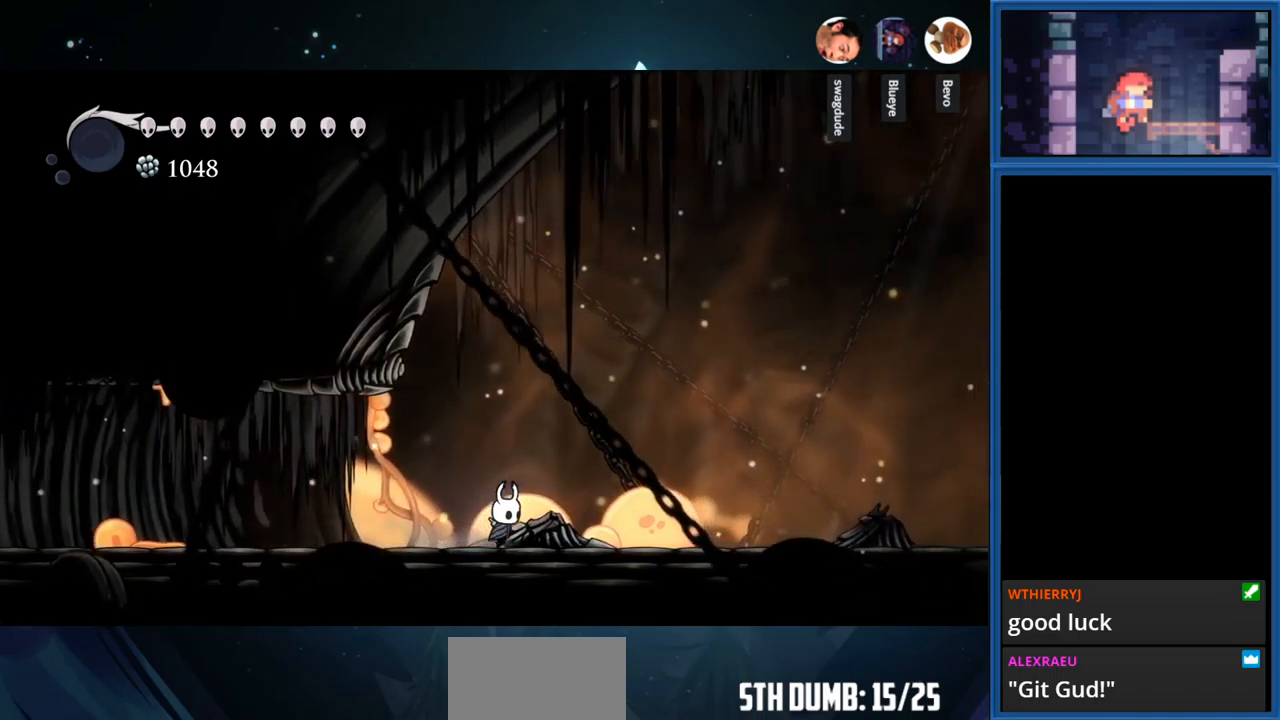
{"buttons": ["DPAD_RIGHT"], "right_stick": "center", "events": []}
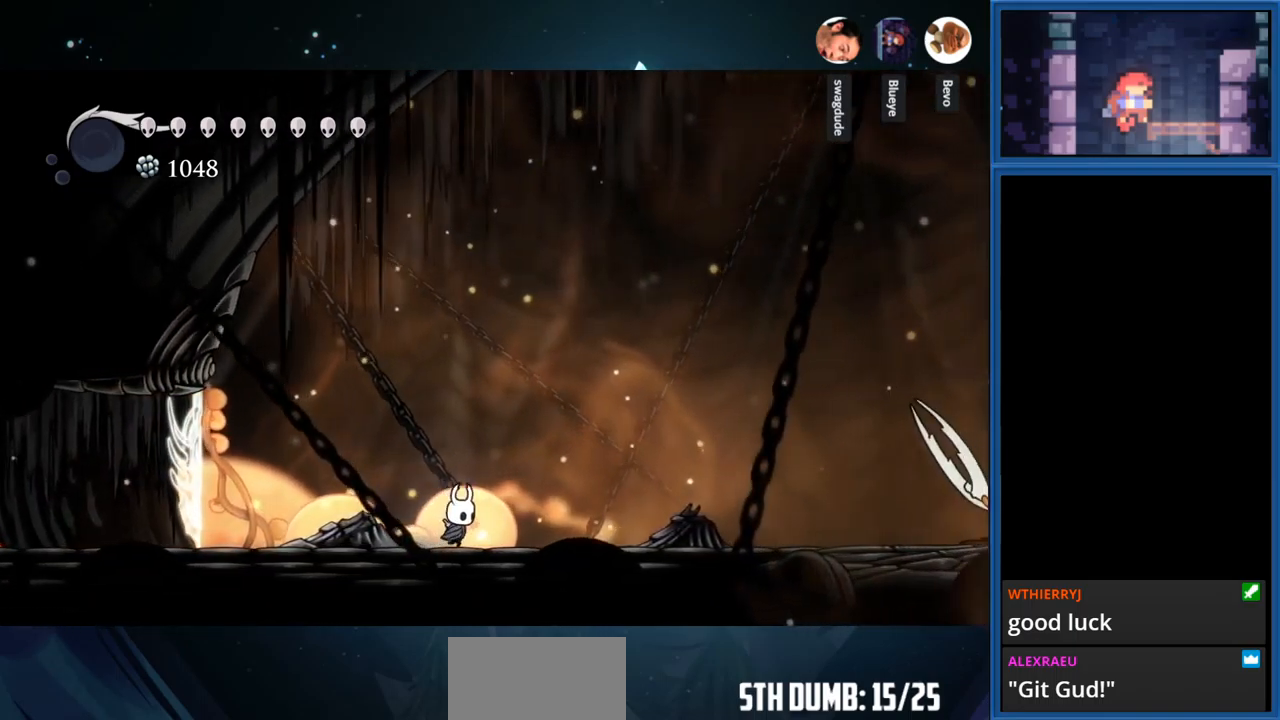
{"buttons": ["DPAD_RIGHT"], "right_stick": "center", "events": []}
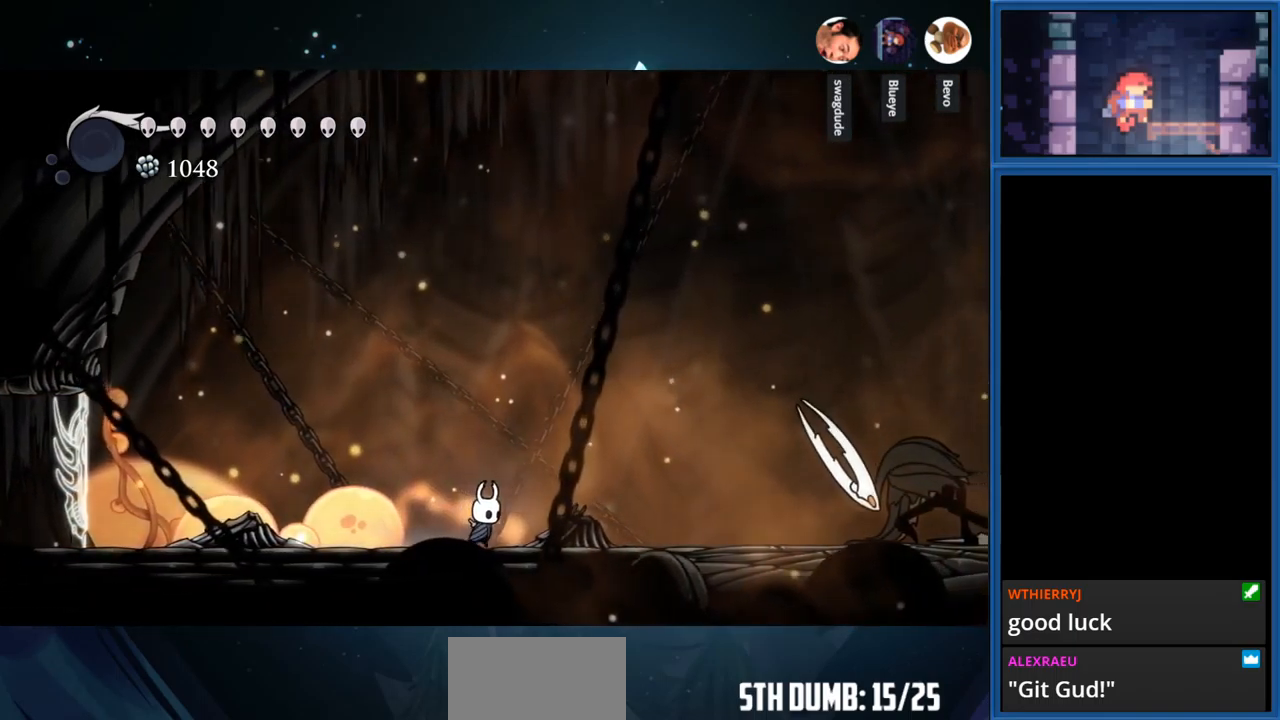
{"buttons": ["DPAD_RIGHT"], "right_stick": "center", "events": []}
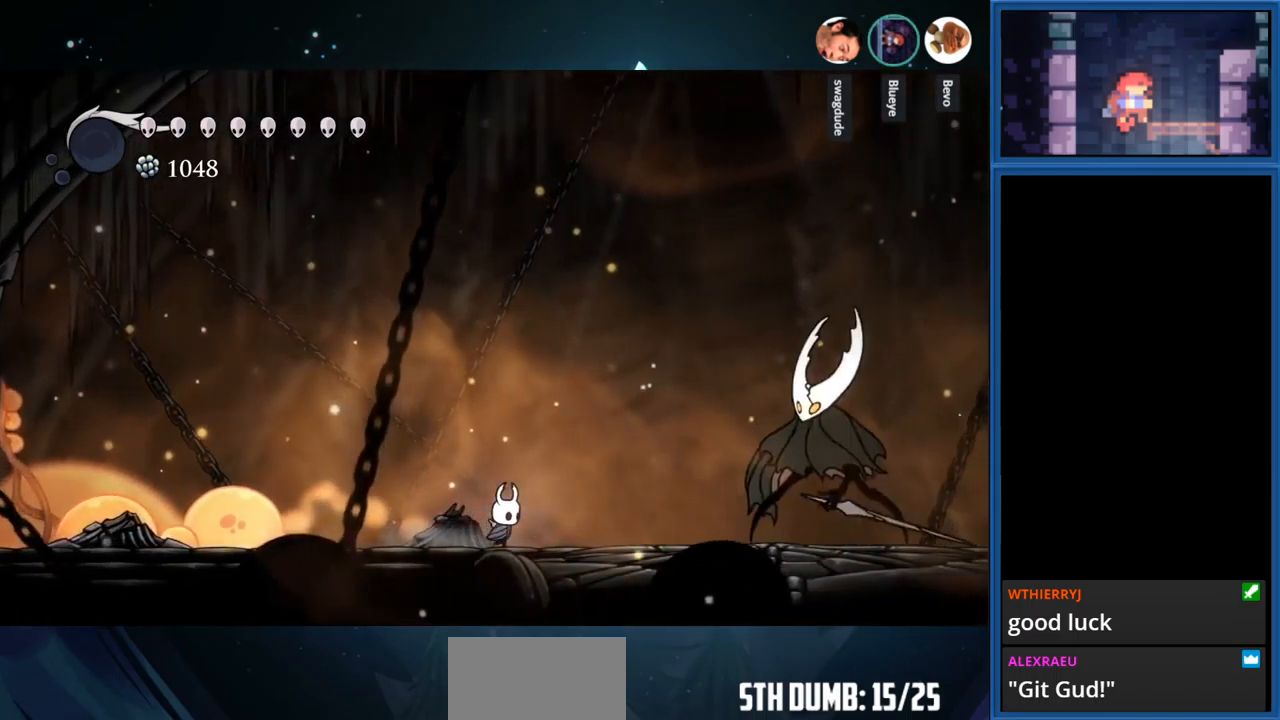
{"buttons": ["DPAD_RIGHT"], "right_stick": "center", "events": []}
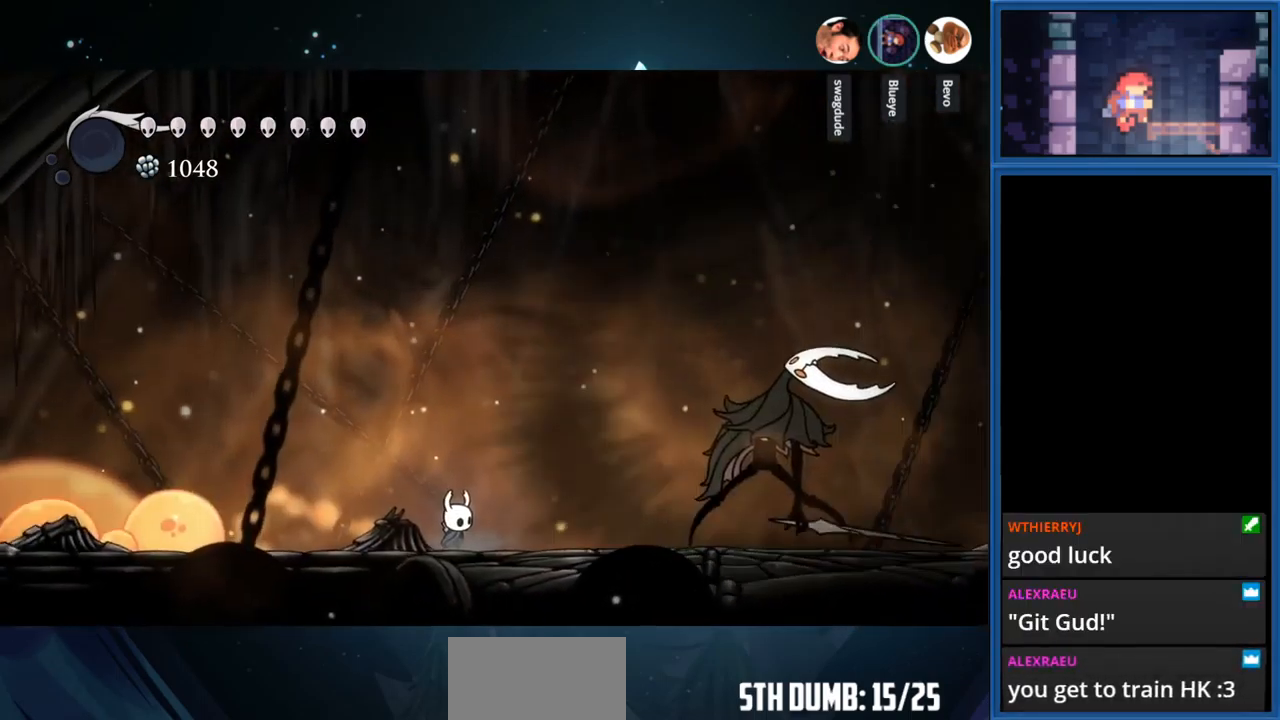
{"buttons": ["DPAD_RIGHT"], "right_stick": "center", "events": []}
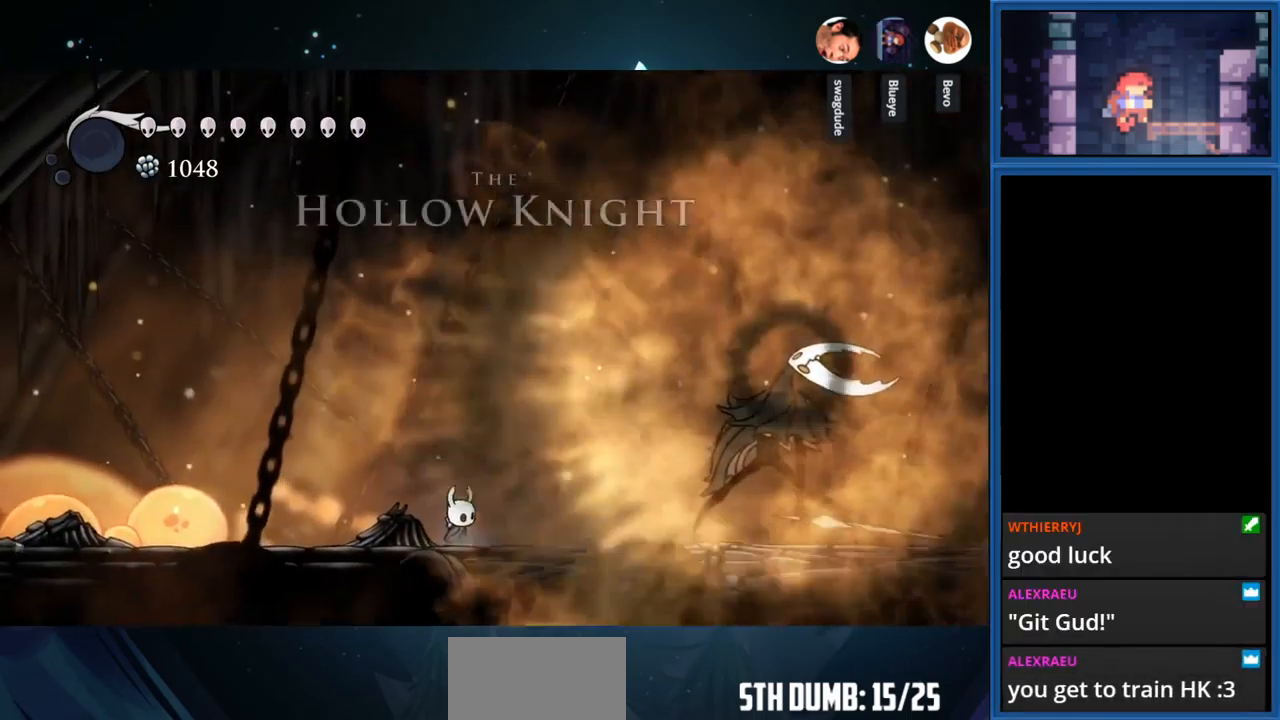
{"buttons": [], "right_stick": "center", "events": [[367, "DPAD_RIGHT", "up"]]}